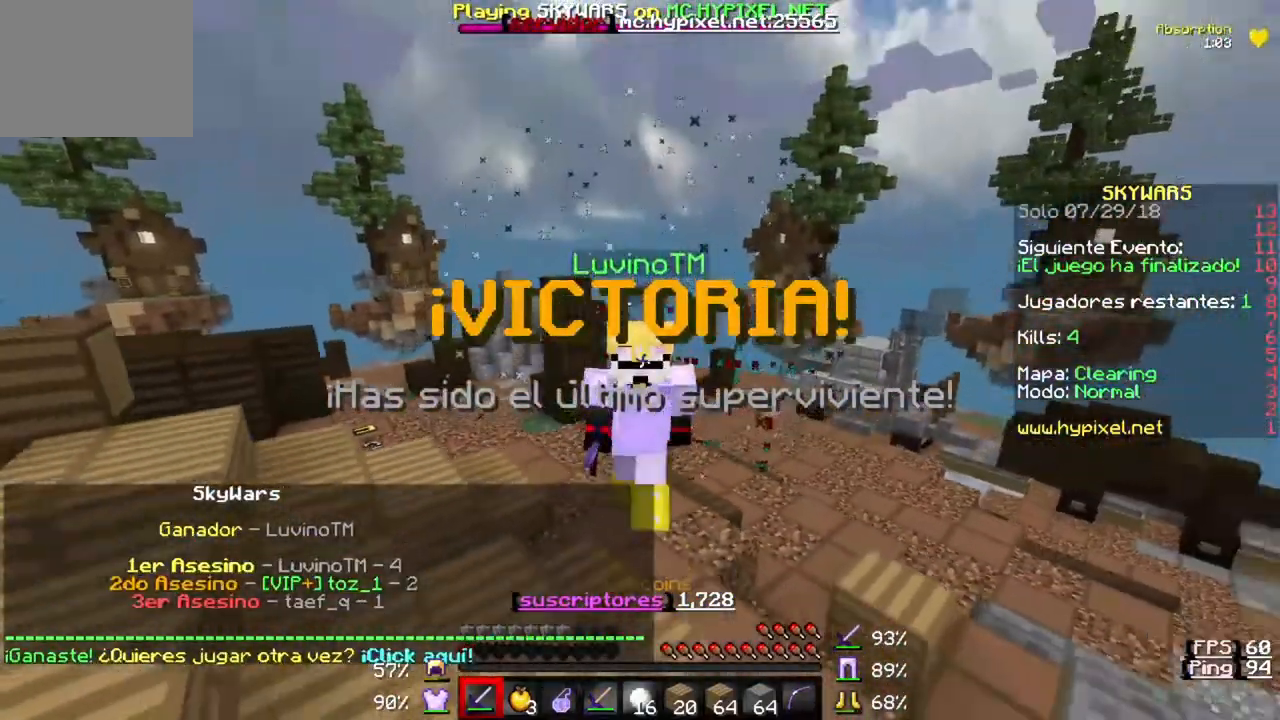
Gameplay with keyboard; each line is a JSON object with the keys held at the frame after it. "events" lists presses ("down") and releases ("up") of "a", "d", "s" and "w" between this image and that frame as [ms after this image, input, new state], when the widget could be followed in between. No other keys are recorded. Mouse input is not recorded.
{"keys": ["w"], "events": []}
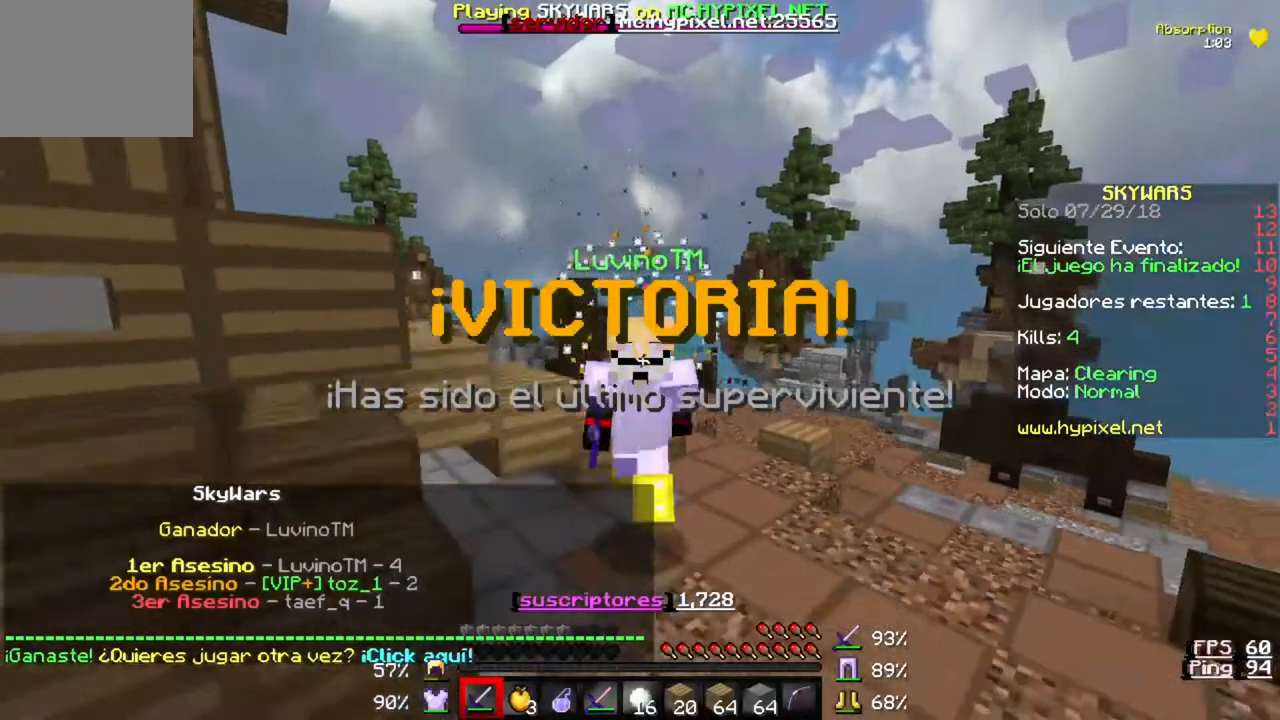
{"keys": ["w"], "events": []}
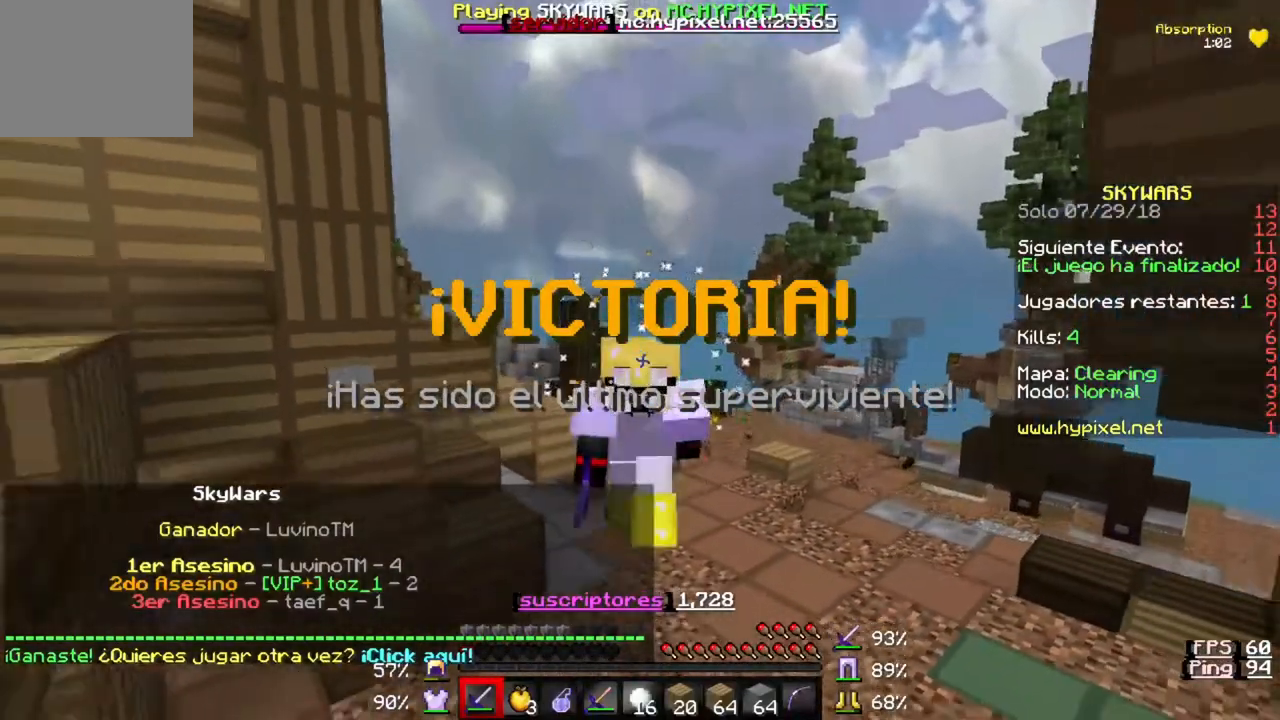
{"keys": ["w"], "events": []}
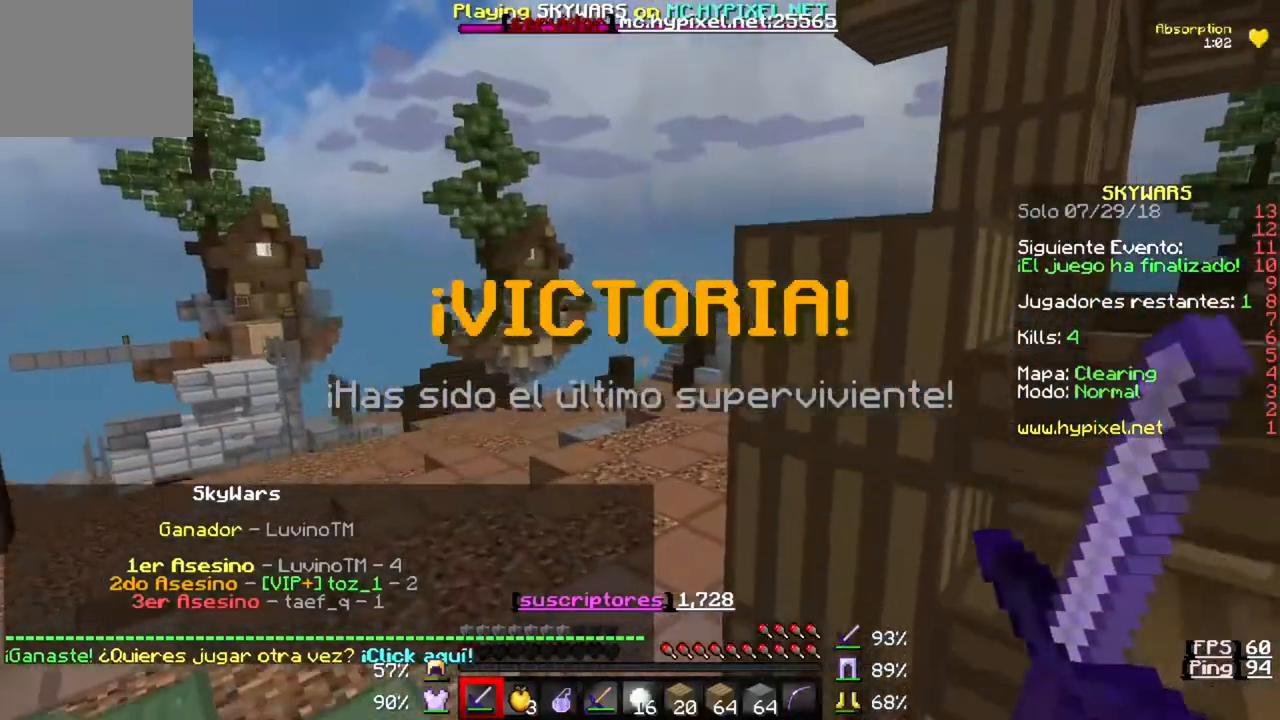
{"keys": ["w"], "events": []}
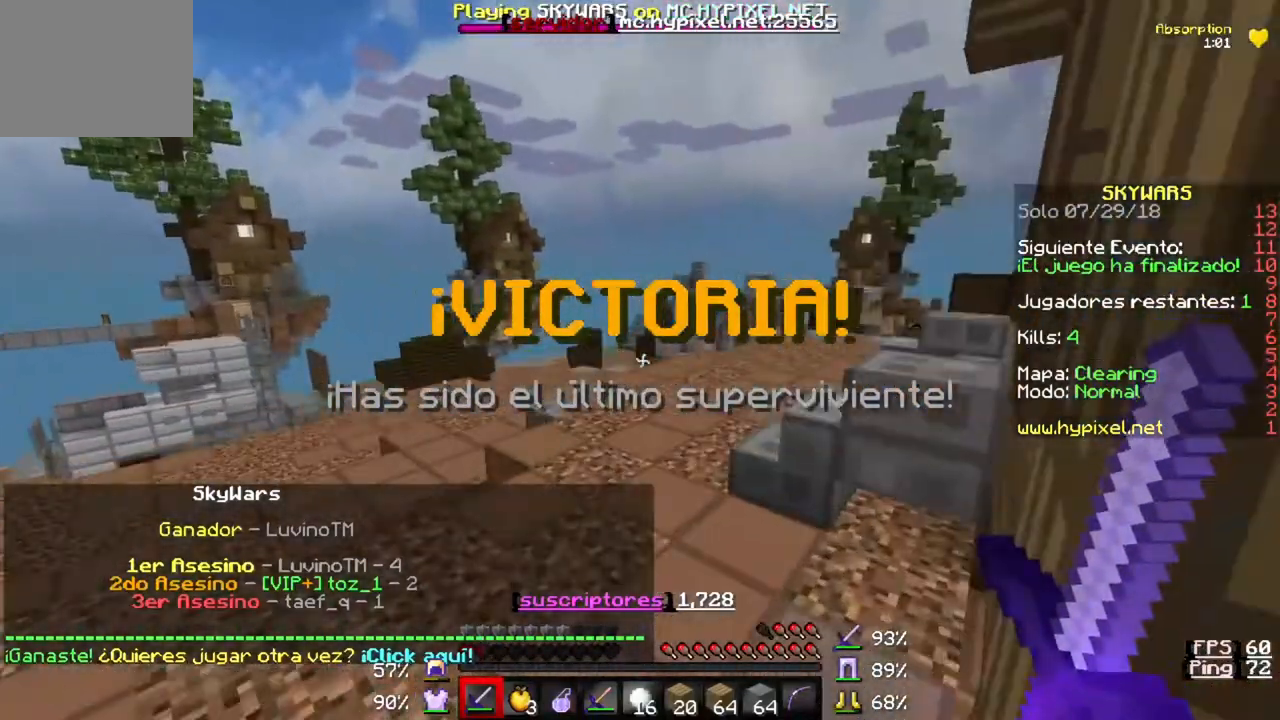
{"keys": ["w"], "events": []}
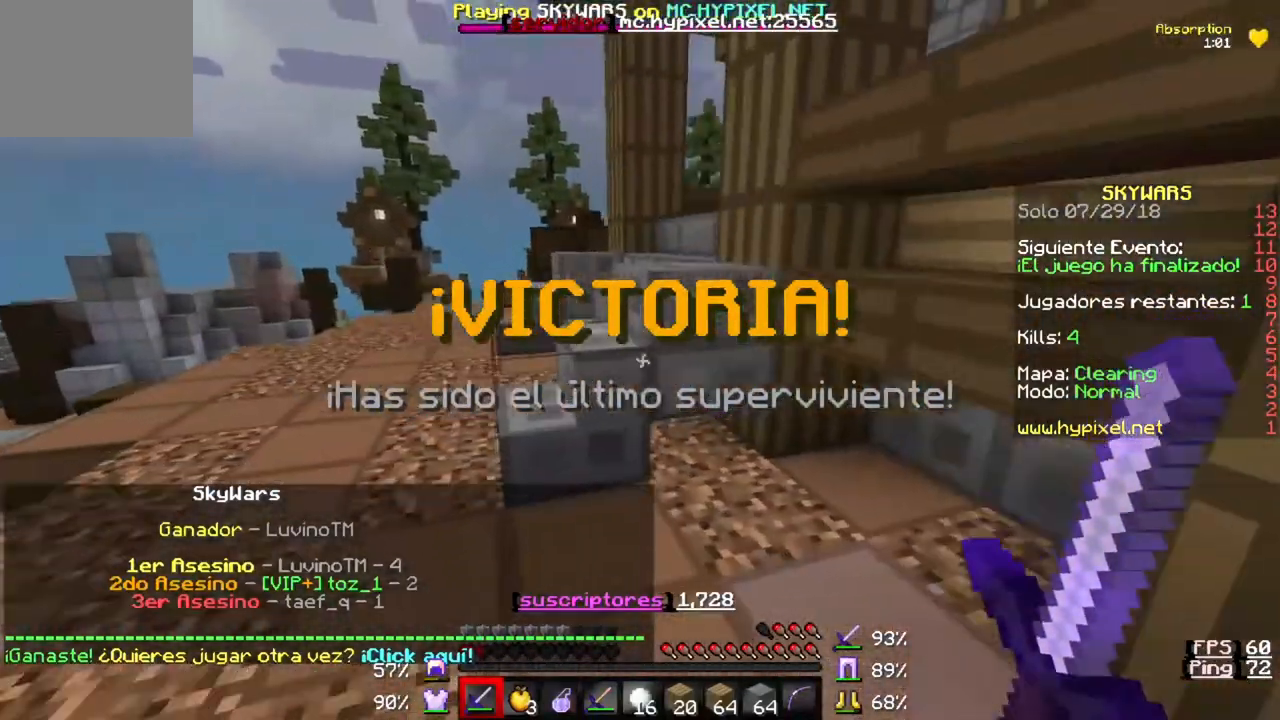
{"keys": ["w"], "events": []}
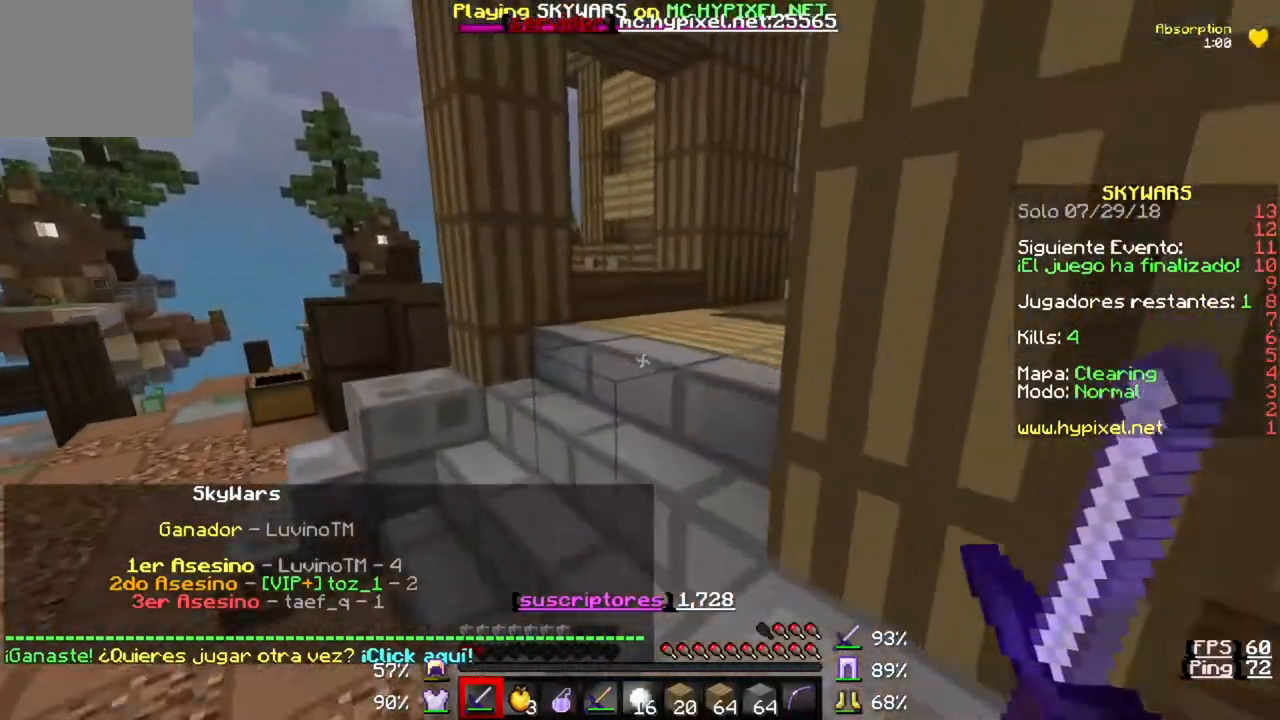
{"keys": ["w"], "events": []}
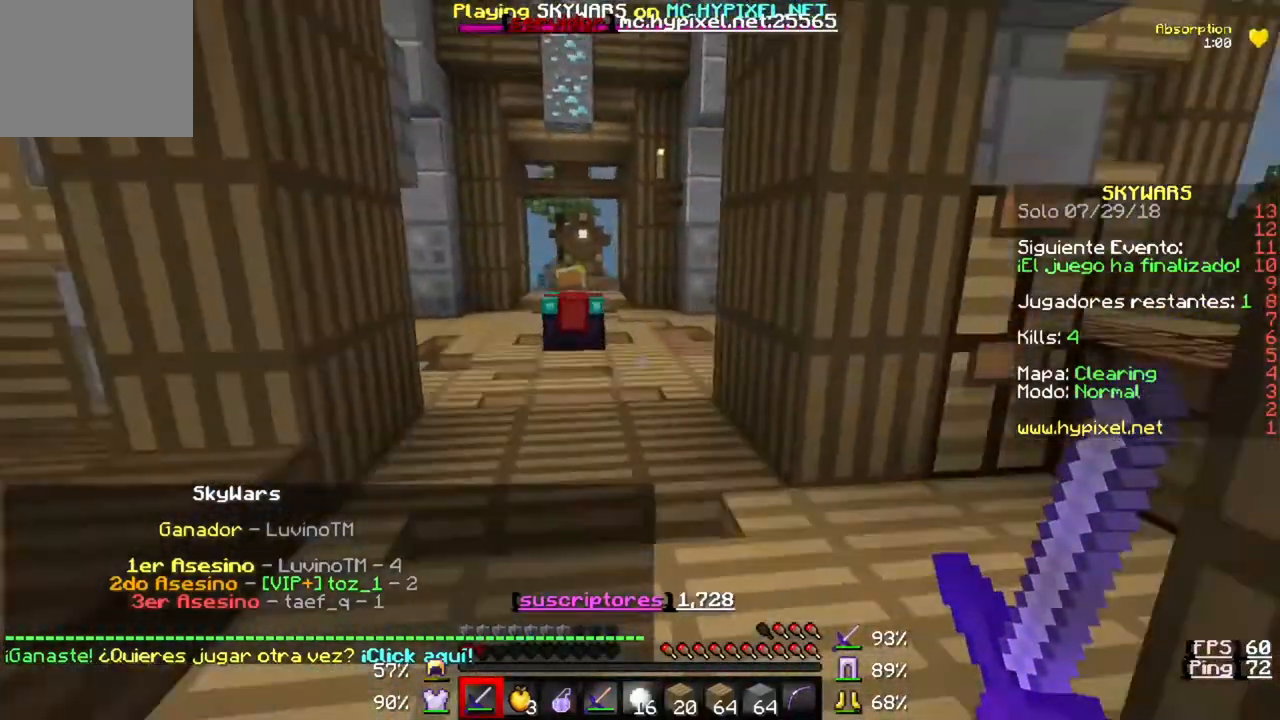
{"keys": ["w"], "events": []}
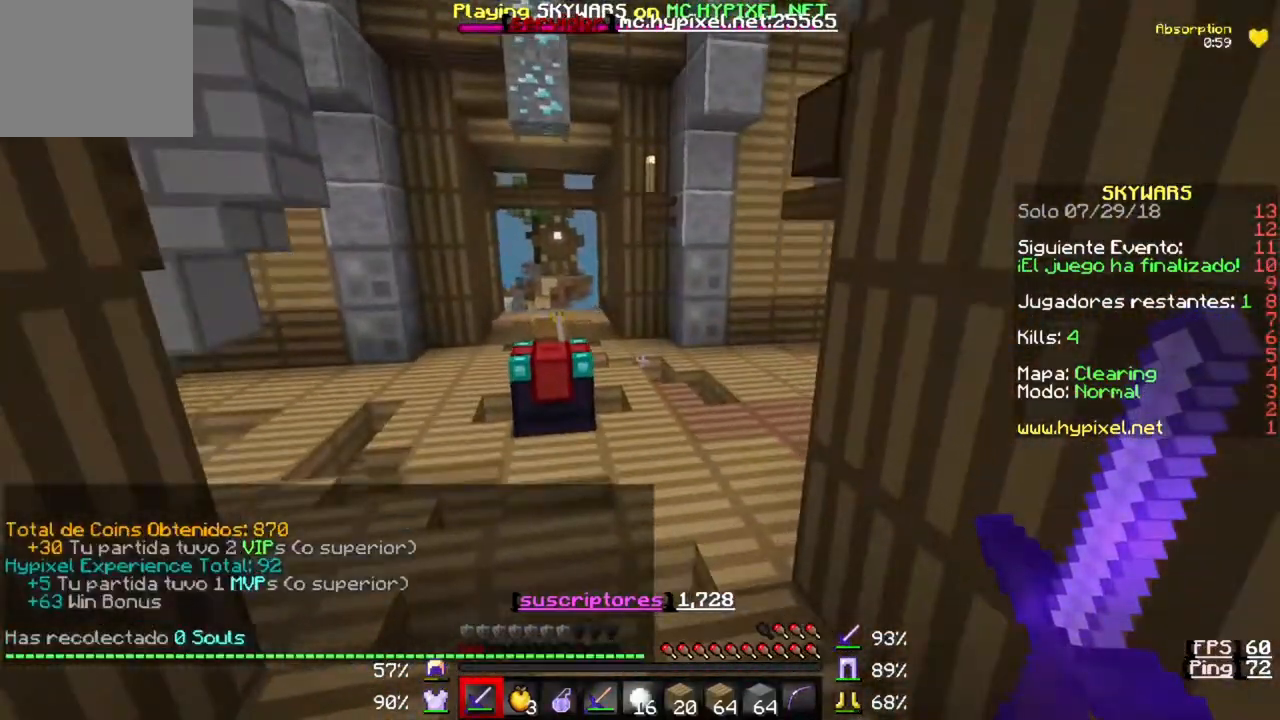
{"keys": ["w"], "events": []}
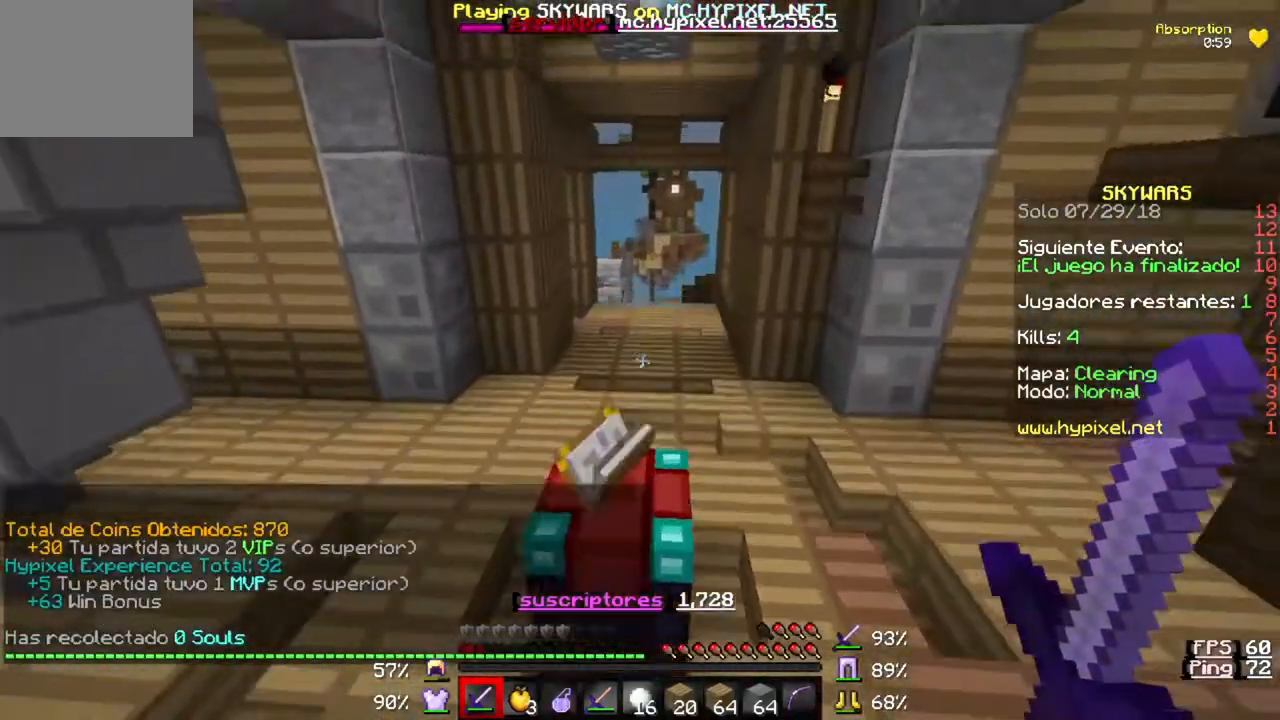
{"keys": ["w"], "events": []}
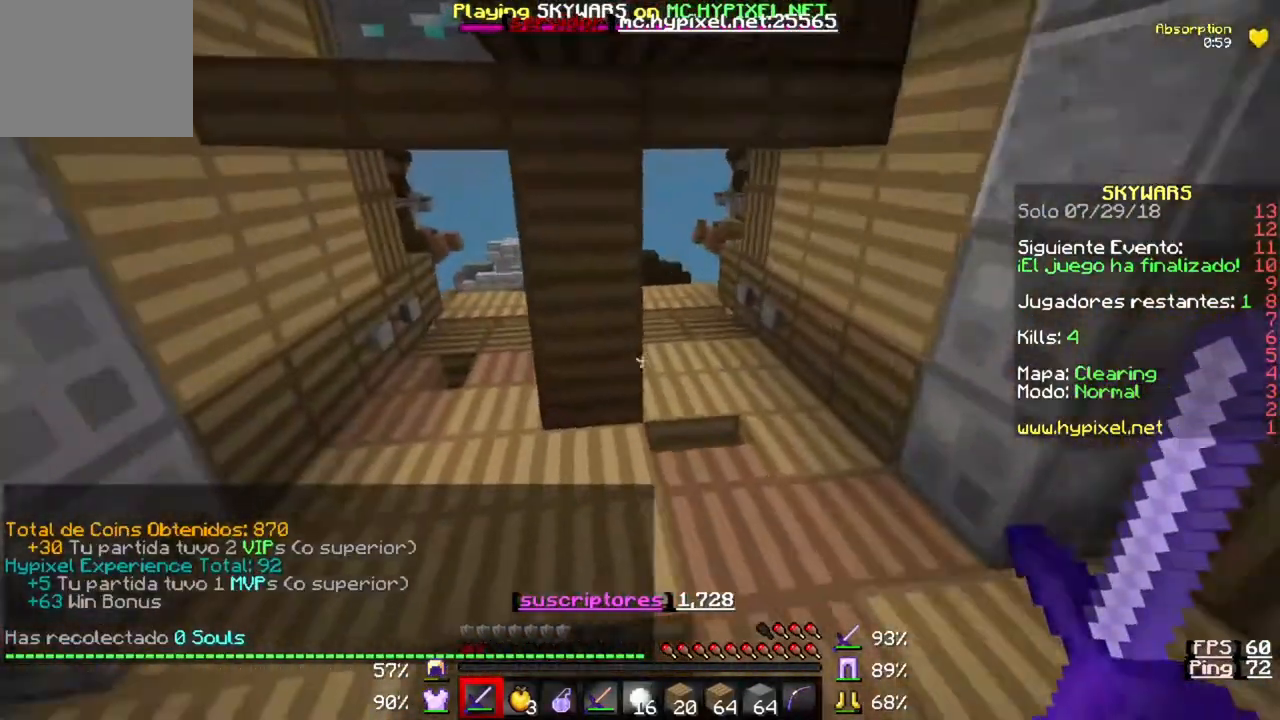
{"keys": ["w"], "events": []}
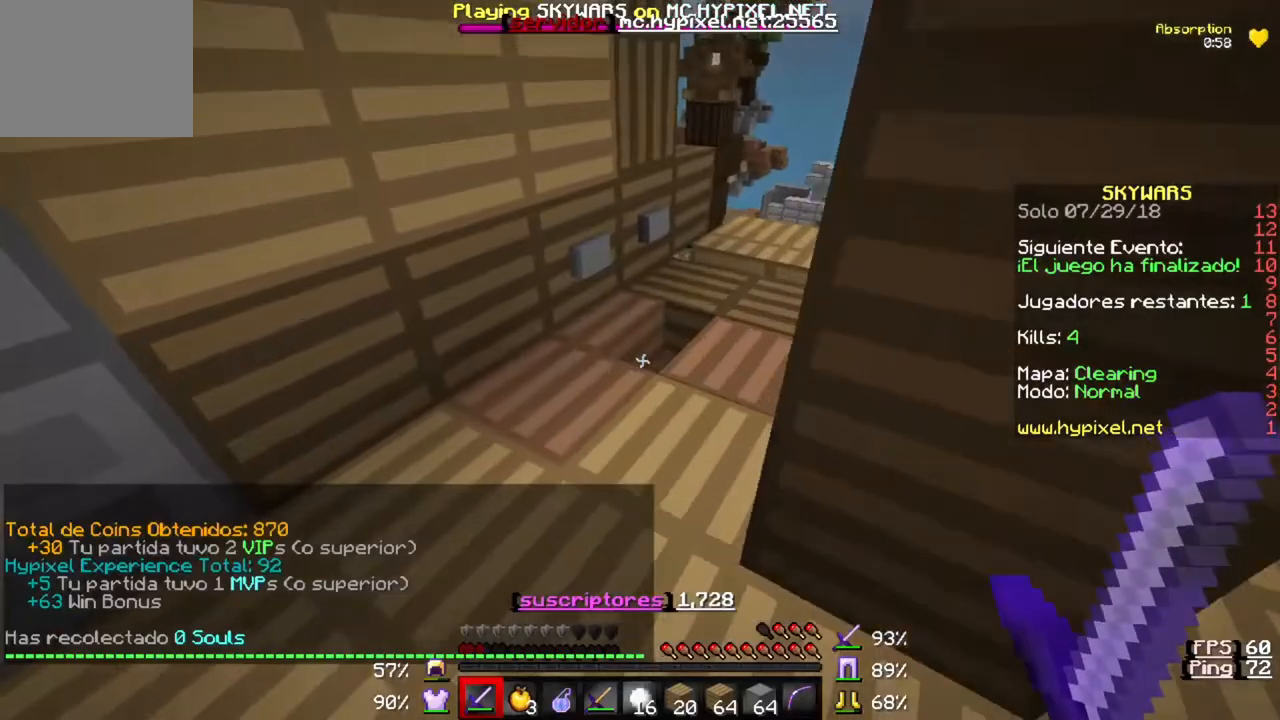
{"keys": ["w"], "events": []}
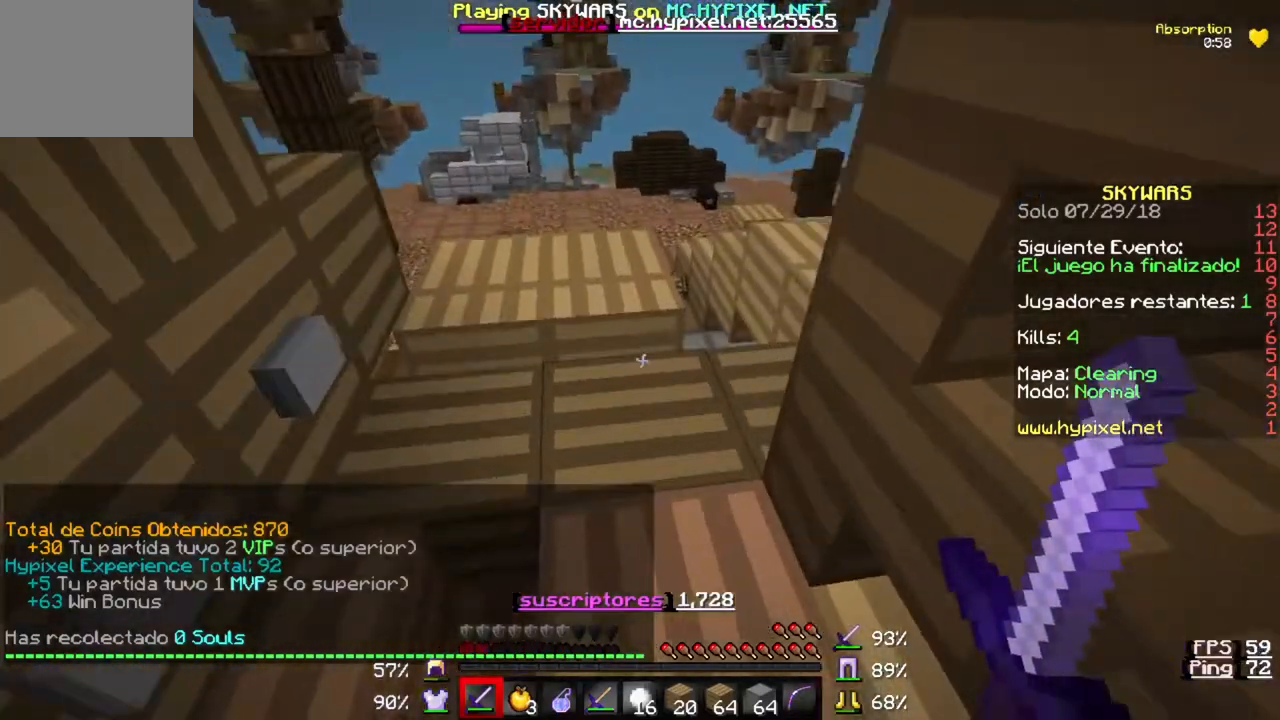
{"keys": ["w"], "events": []}
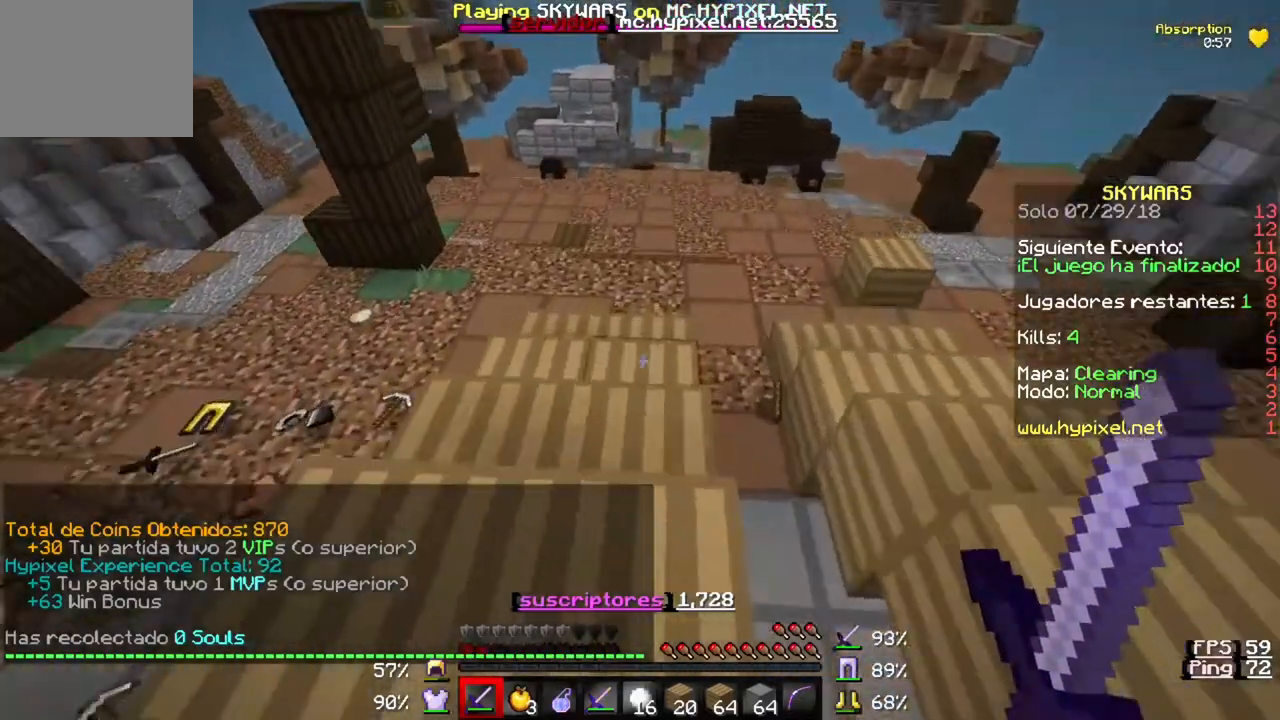
{"keys": ["w"], "events": []}
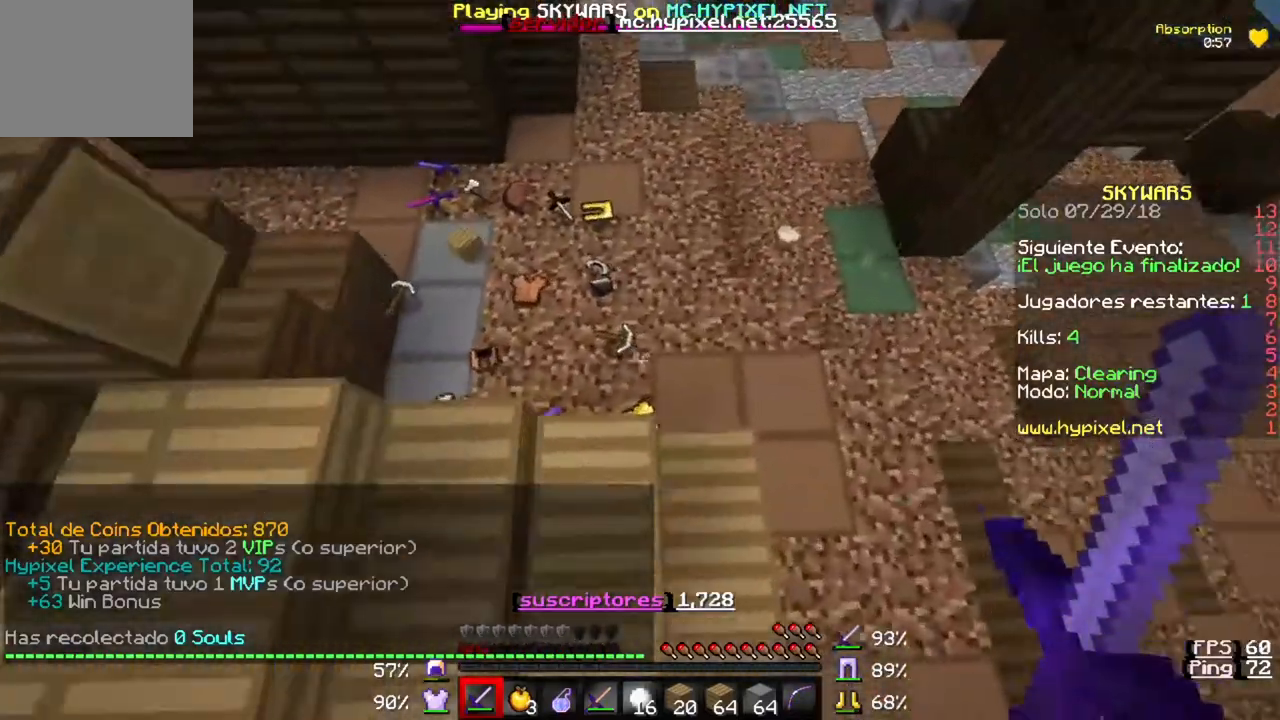
{"keys": [], "events": [[283, "w", "up"]]}
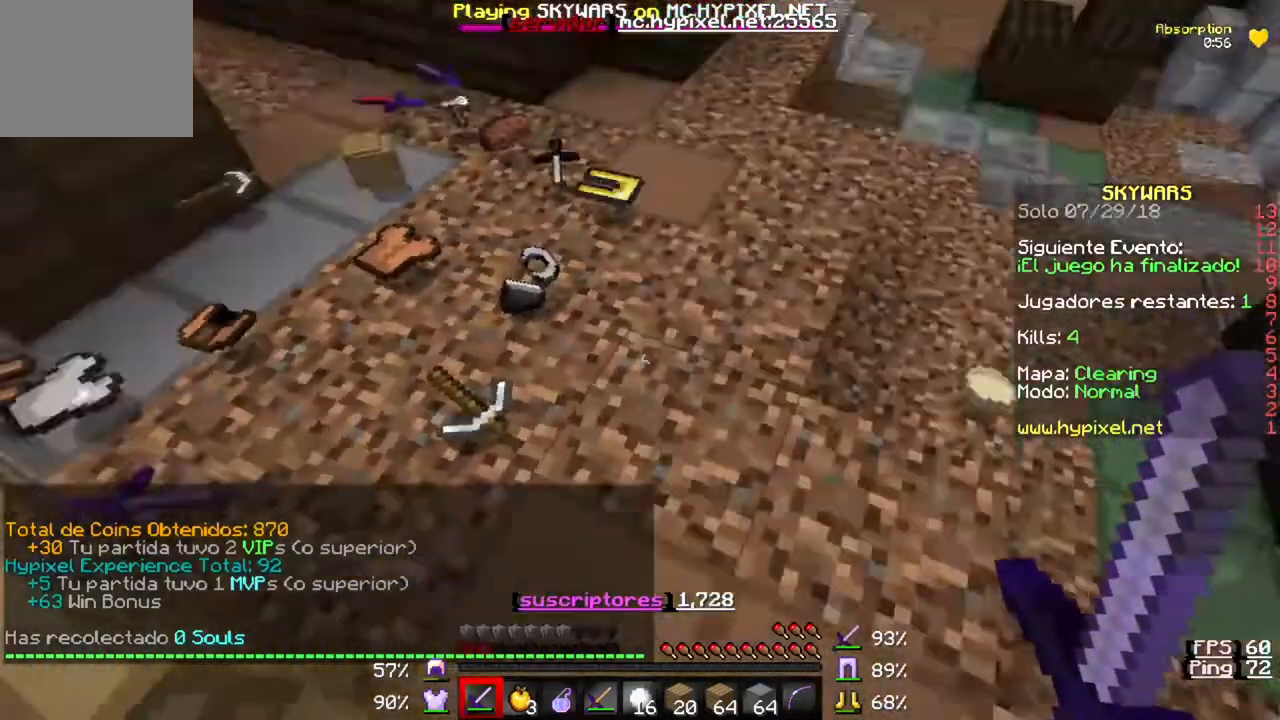
{"keys": ["w"], "events": [[50, "w", "down"]]}
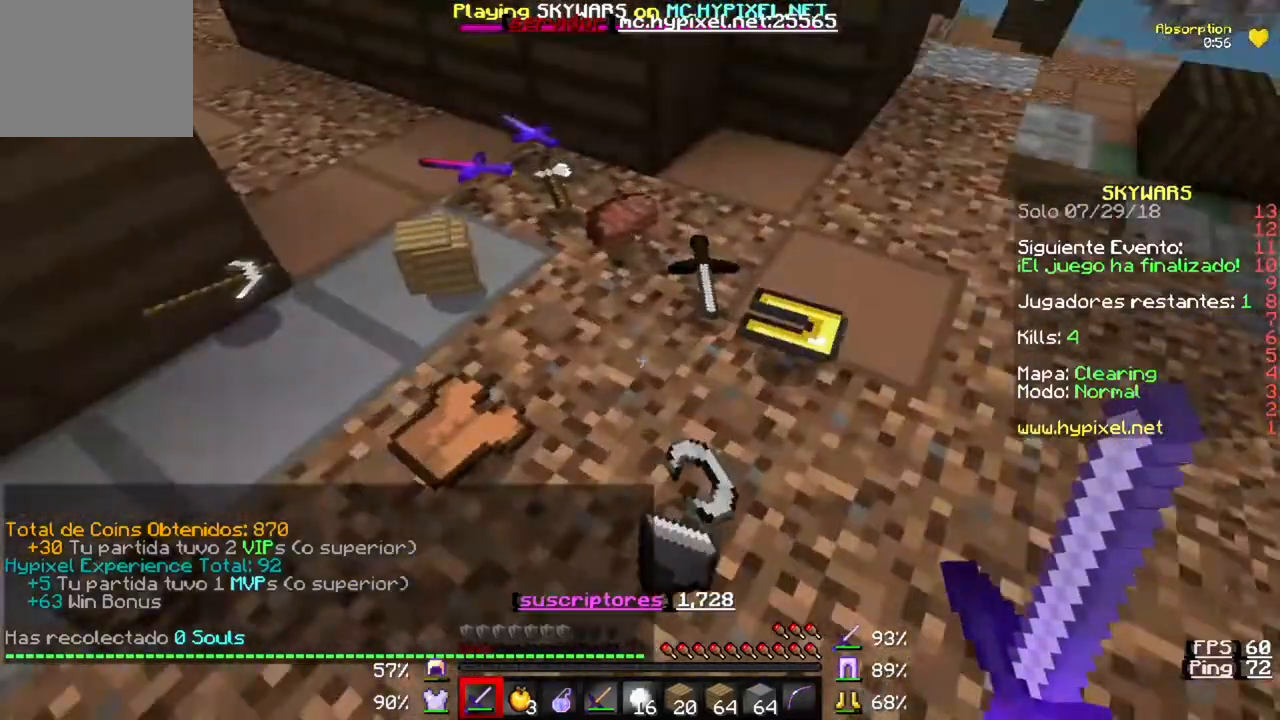
{"keys": ["w"], "events": []}
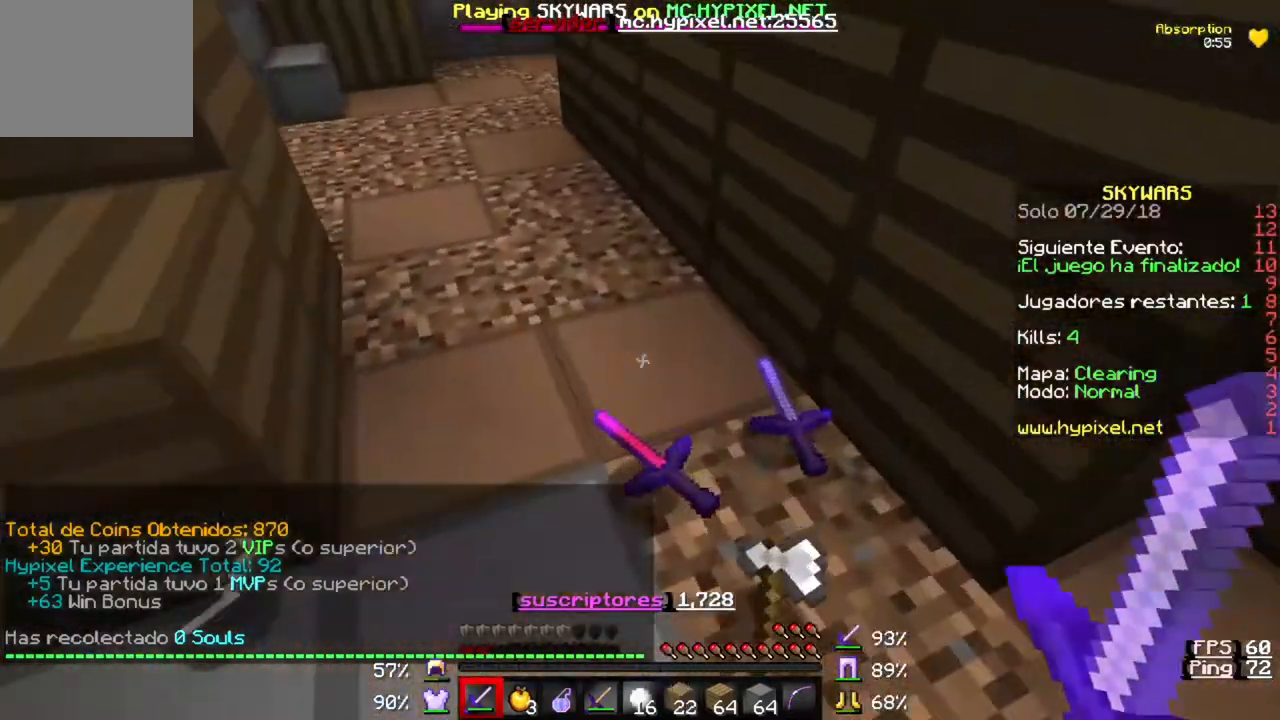
{"keys": []}
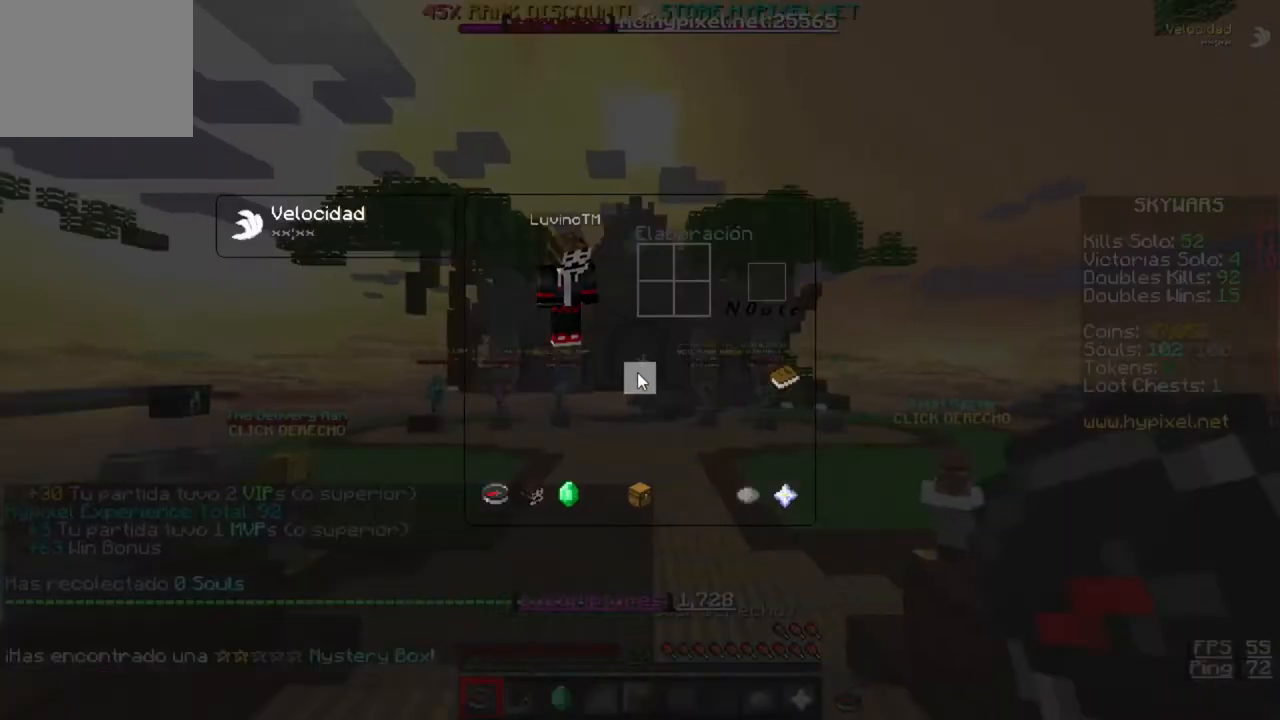
{"keys": [], "events": []}
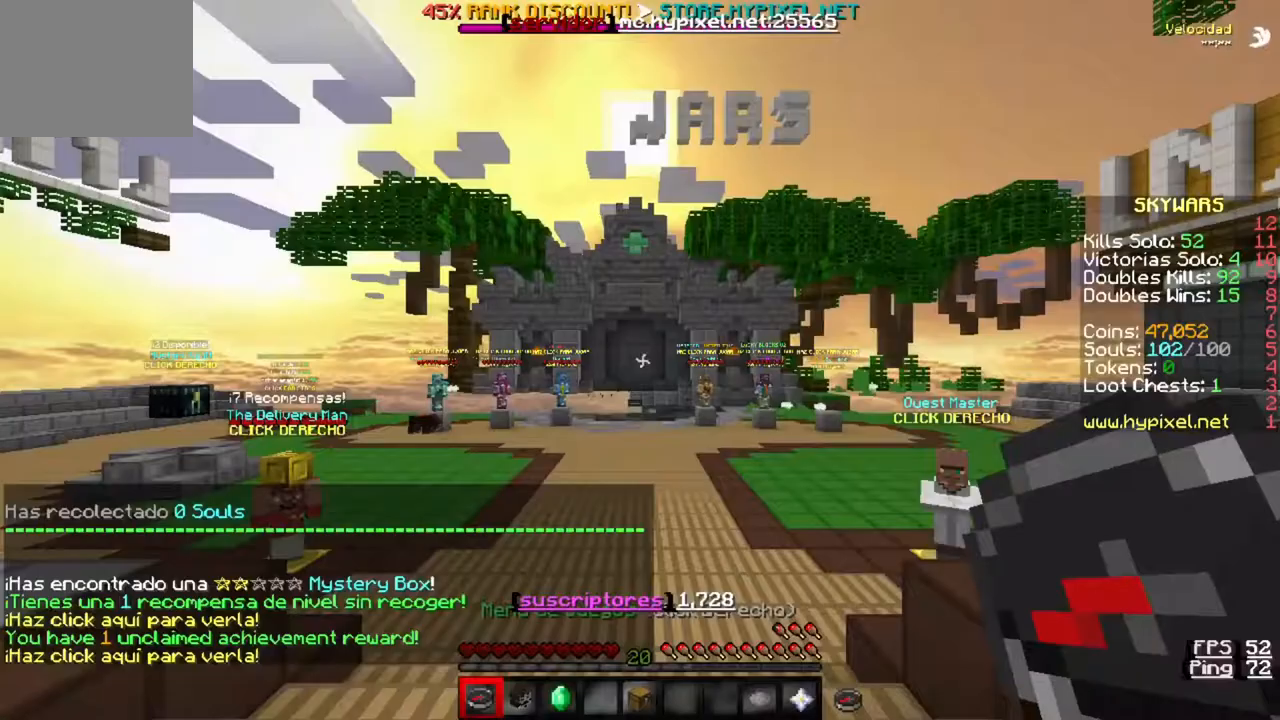
{"keys": ["w"], "events": [[183, "w", "down"]]}
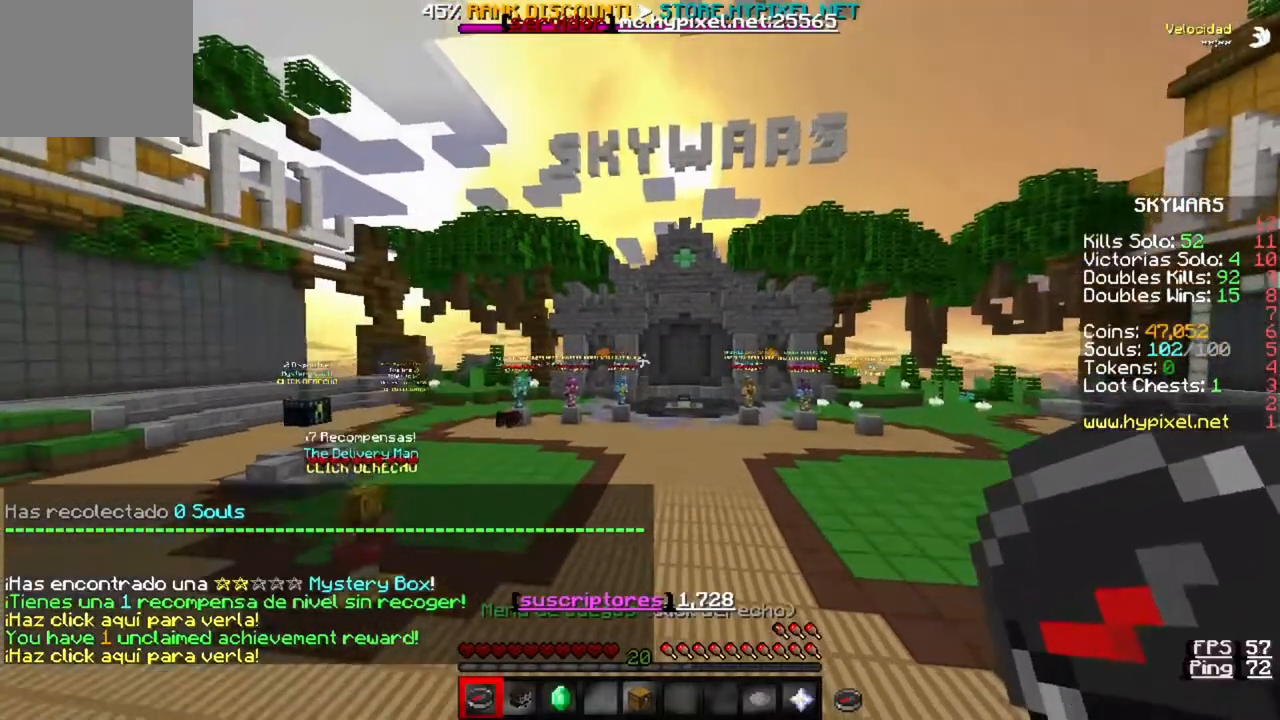
{"keys": ["w"], "events": []}
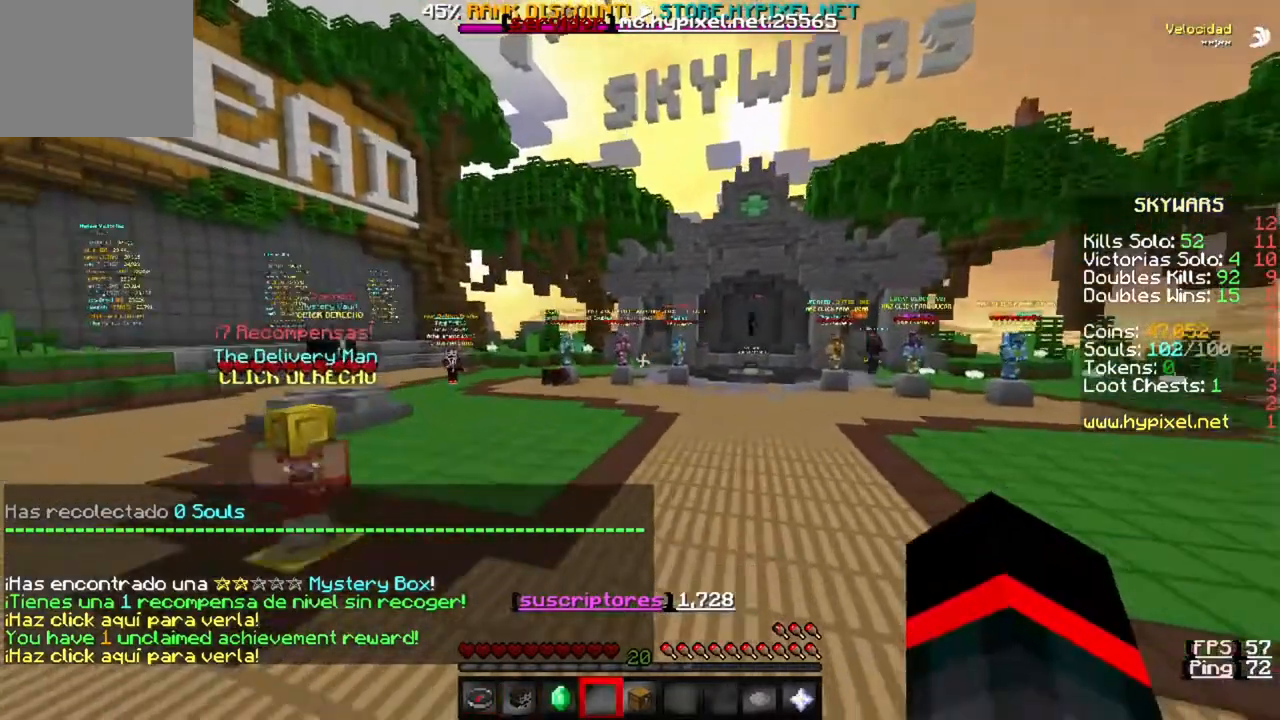
{"keys": ["w"], "events": []}
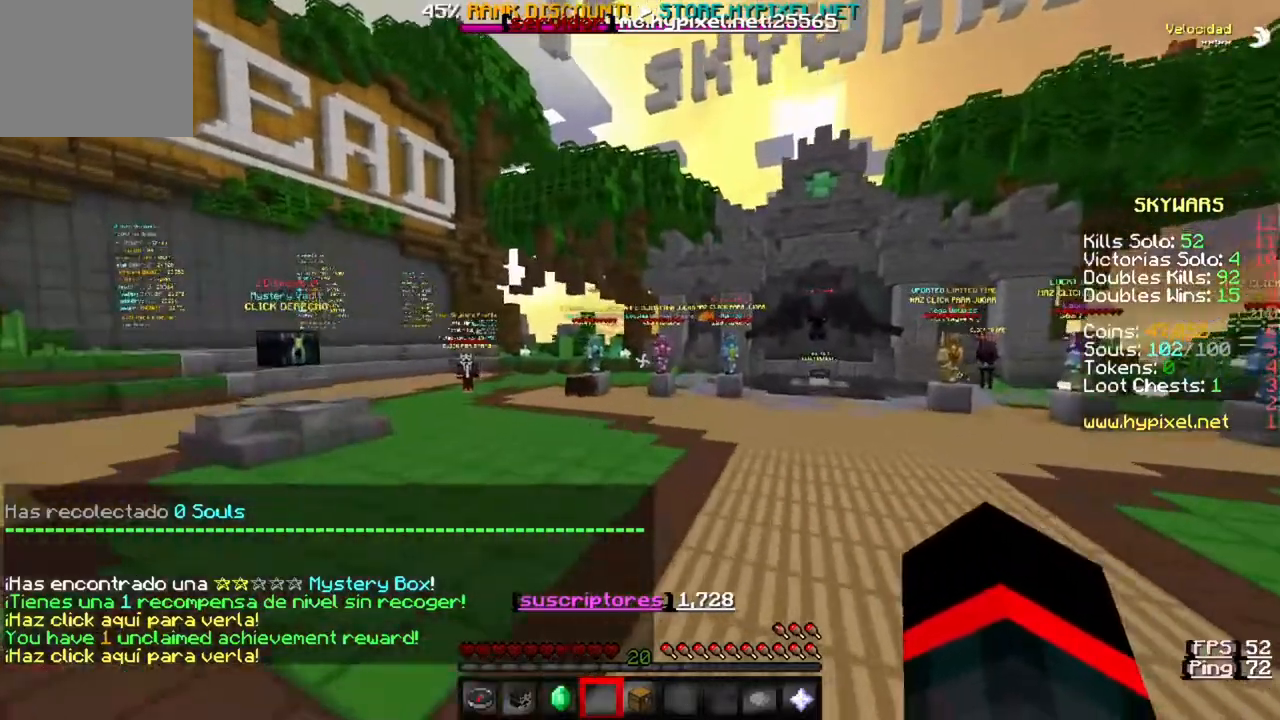
{"keys": ["w"], "events": []}
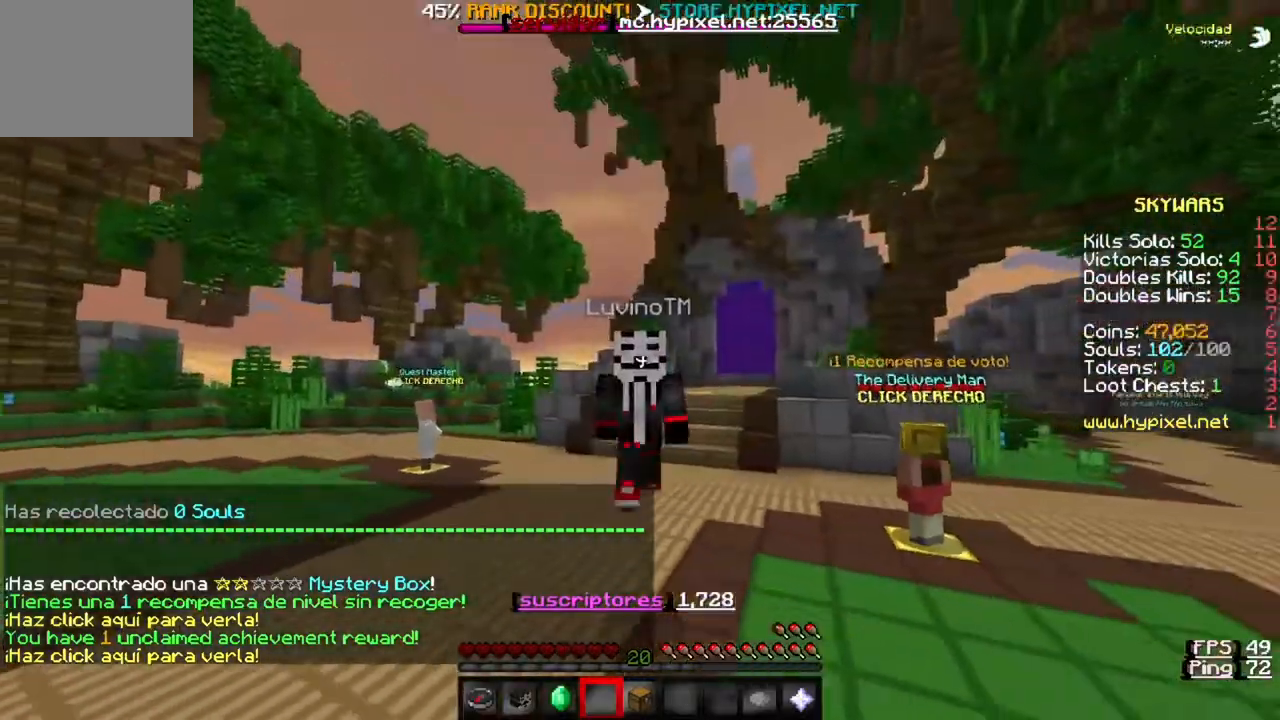
{"keys": ["w"], "events": []}
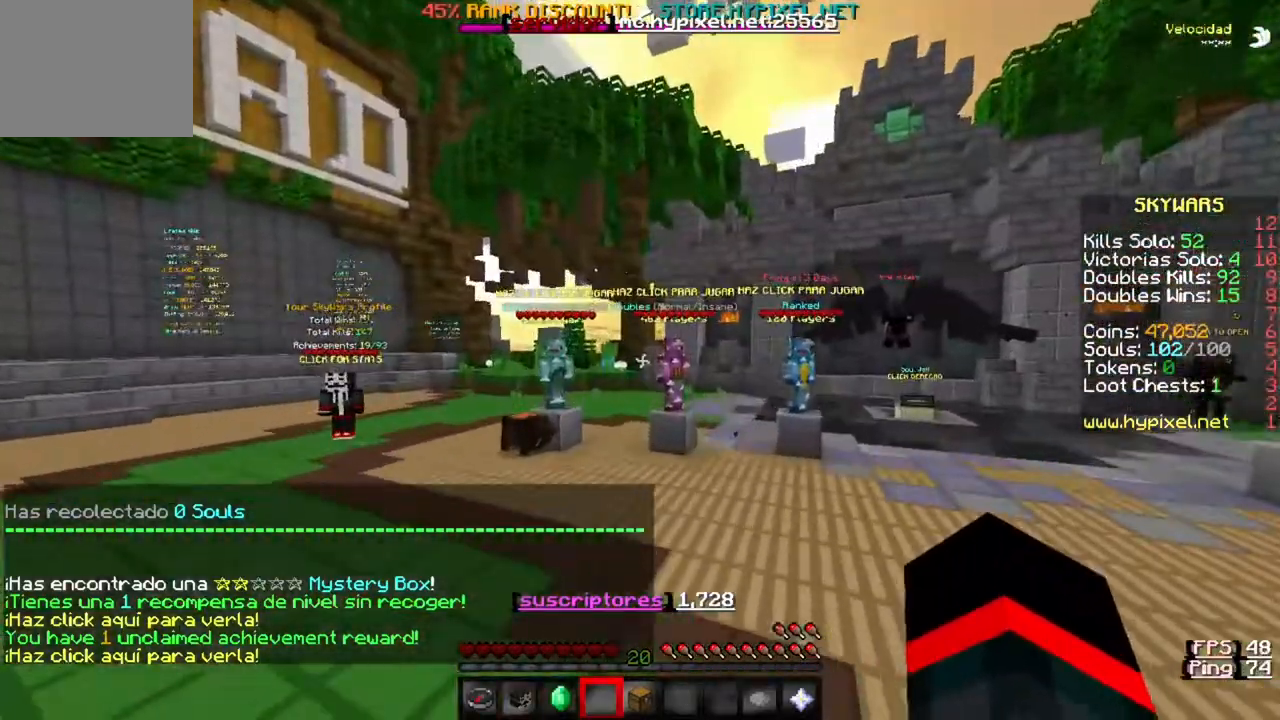
{"keys": ["w"], "events": []}
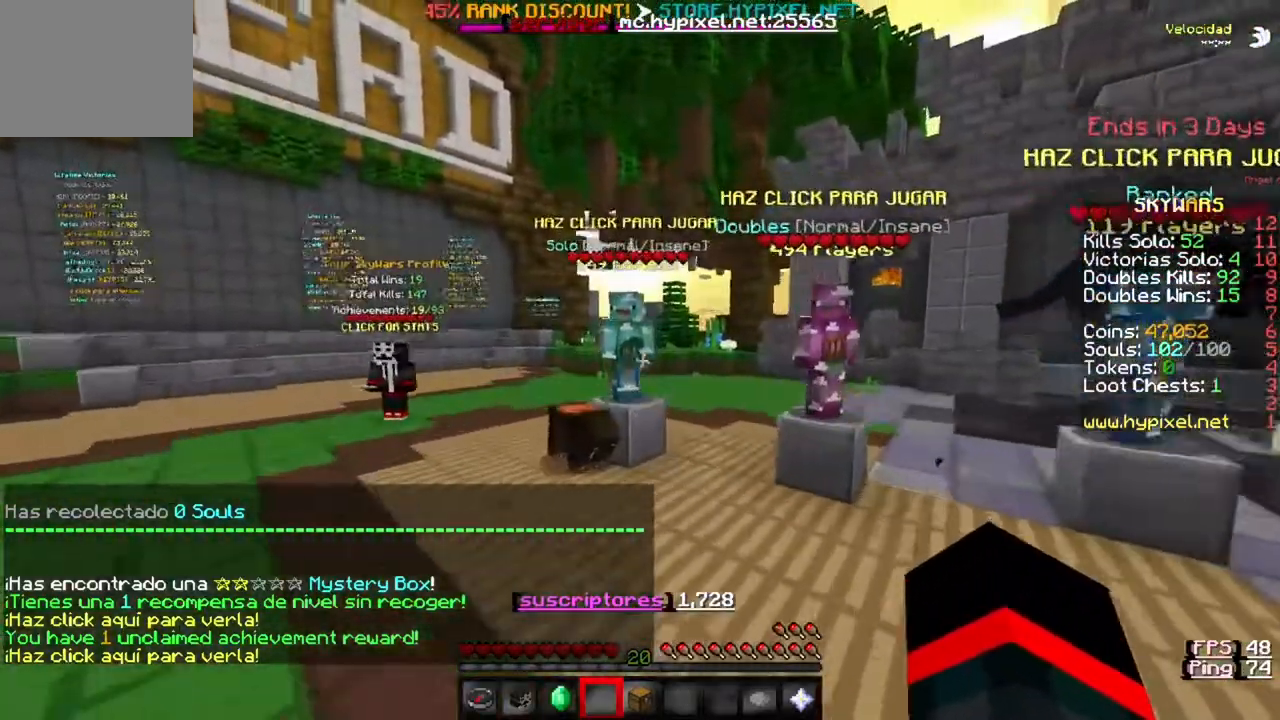
{"keys": [], "events": [[450, "w", "up"]]}
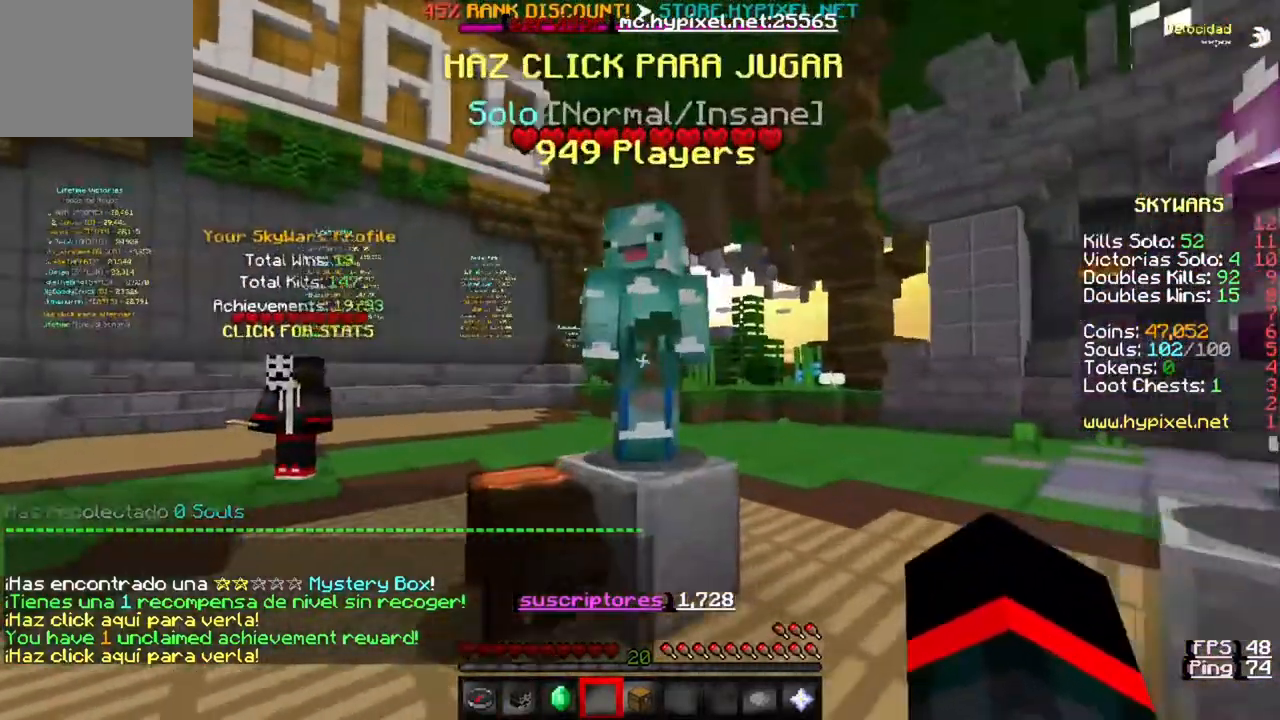
{"keys": [], "events": []}
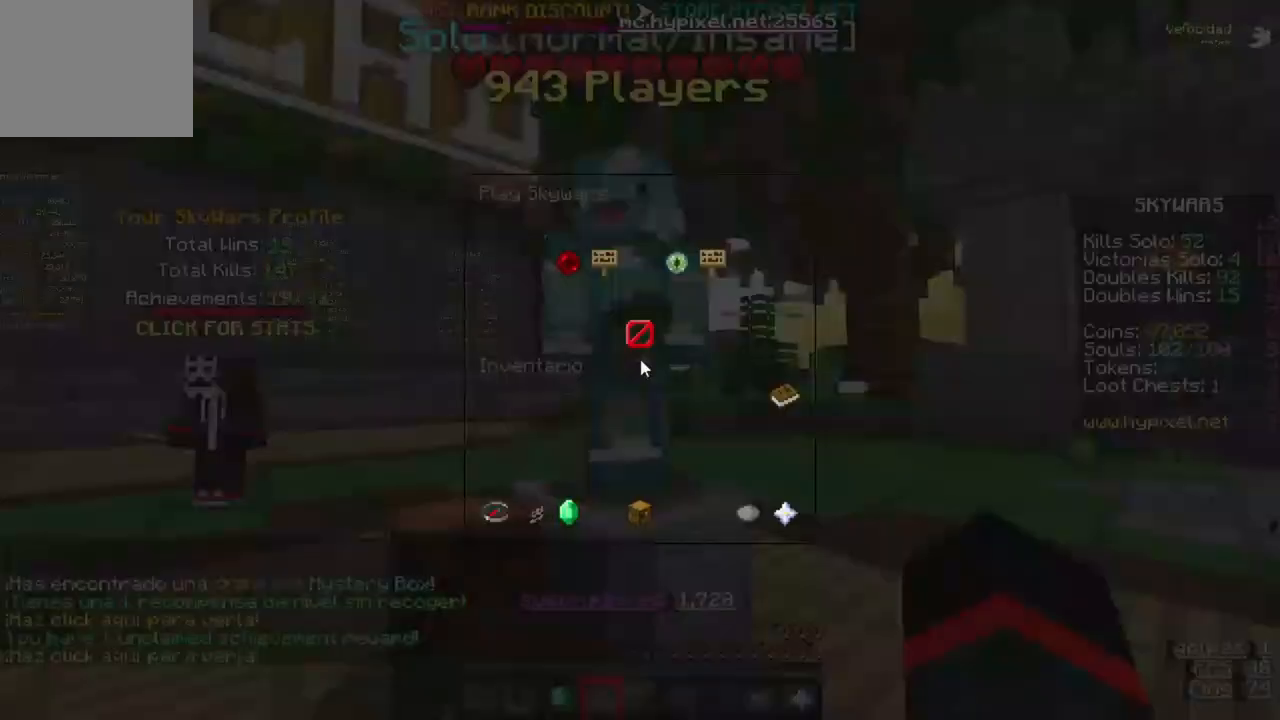
{"keys": [], "events": []}